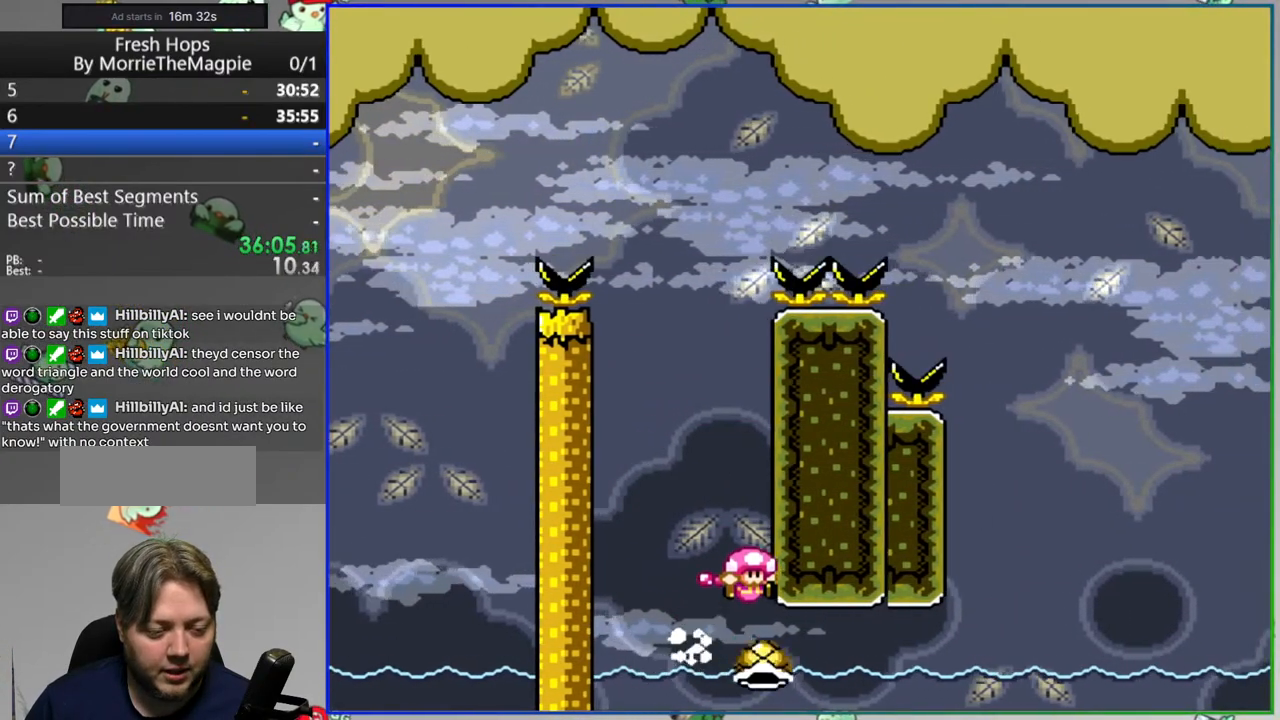
Gameplay with a controller (Nintendo layout); each line is a JSON object with the inputs held at the frame after it. "events" lists button and stick changes between this image and that frame as [ms after this image, input, new state], when the widget could be followed in between. Not read: L3 R3.
{"buttons": ["DPAD_RIGHT"], "events": [[150, "DPAD_LEFT", "down"], [433, "DPAD_LEFT", "up"], [500, "DPAD_RIGHT", "down"]]}
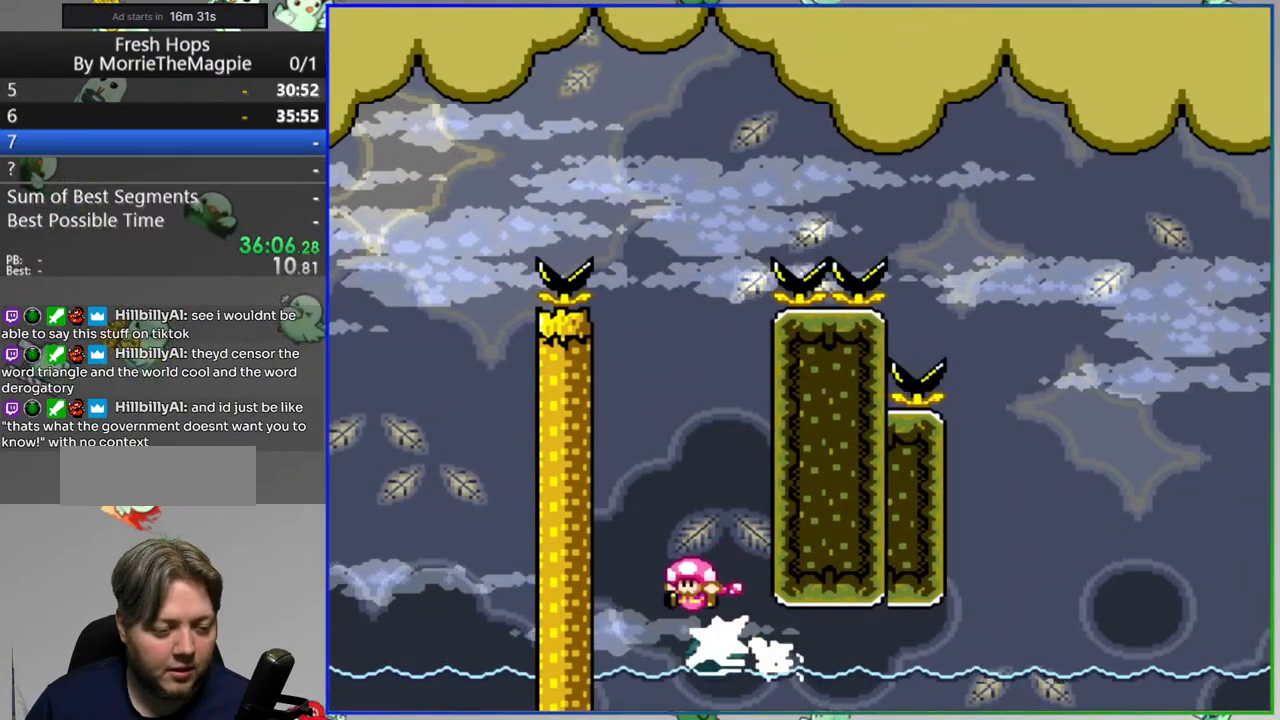
{"buttons": ["DPAD_RIGHT"], "events": []}
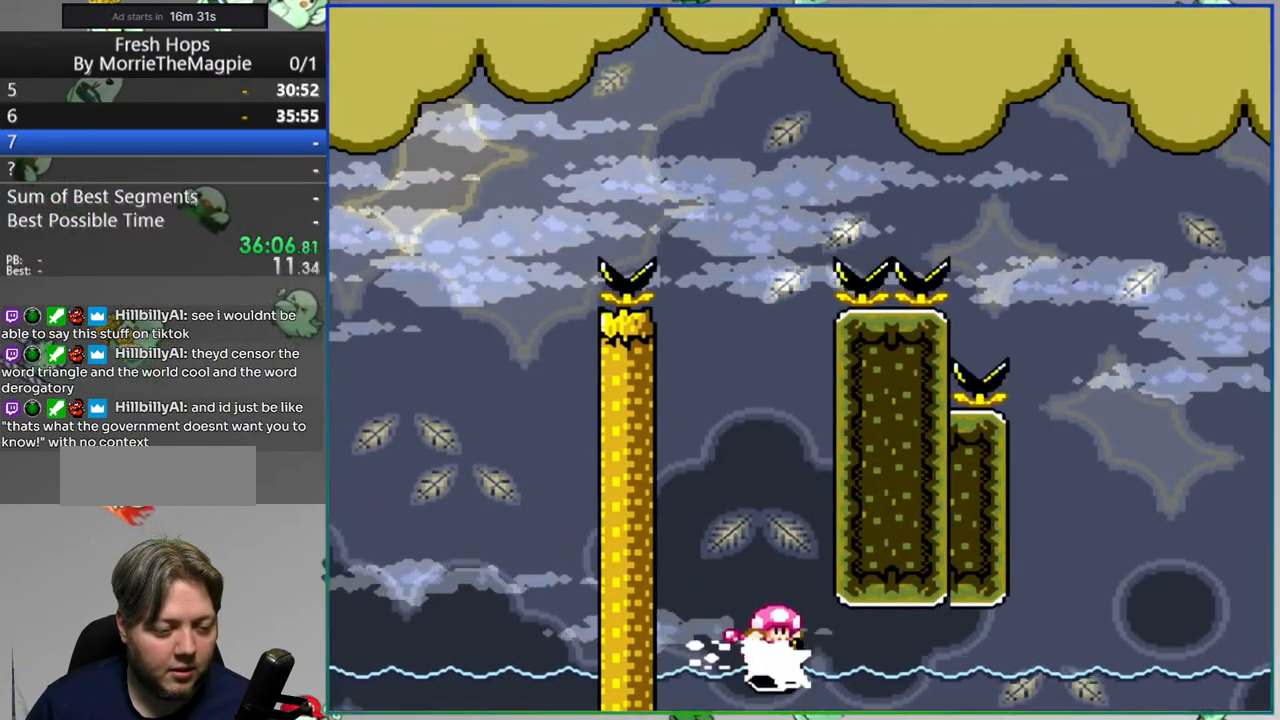
{"buttons": ["DPAD_RIGHT"], "events": []}
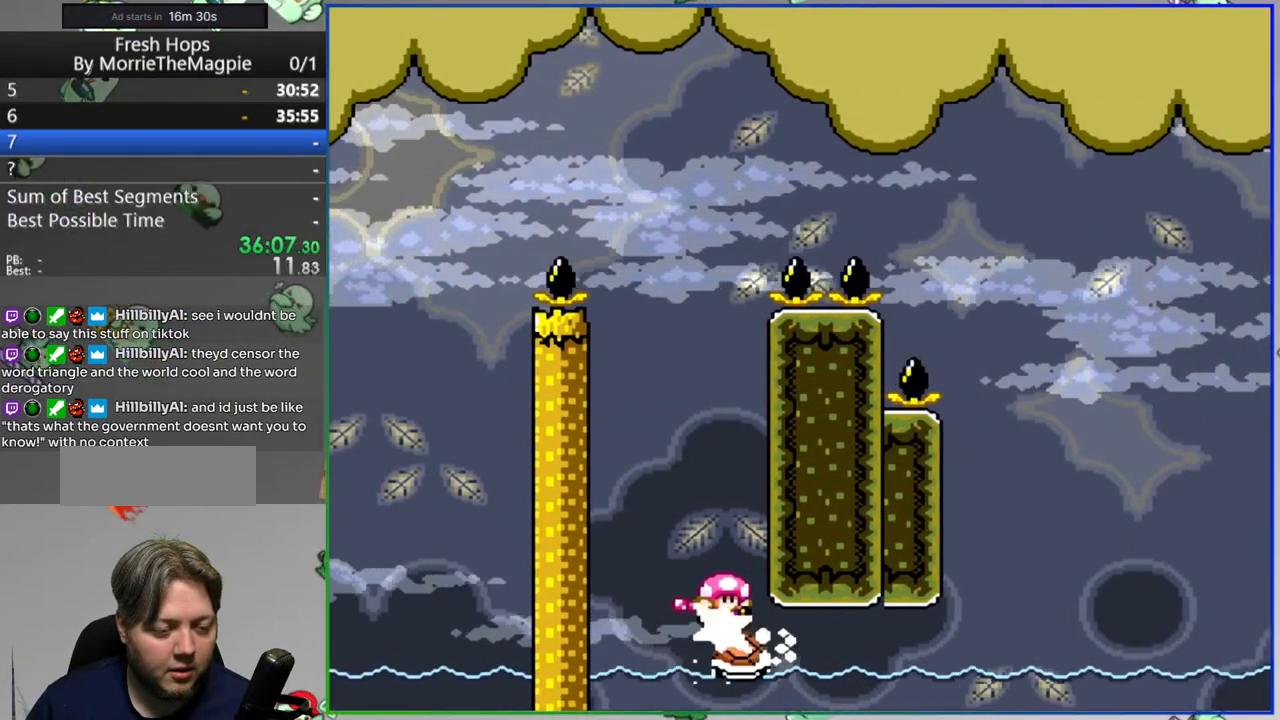
{"buttons": ["DPAD_RIGHT"], "events": []}
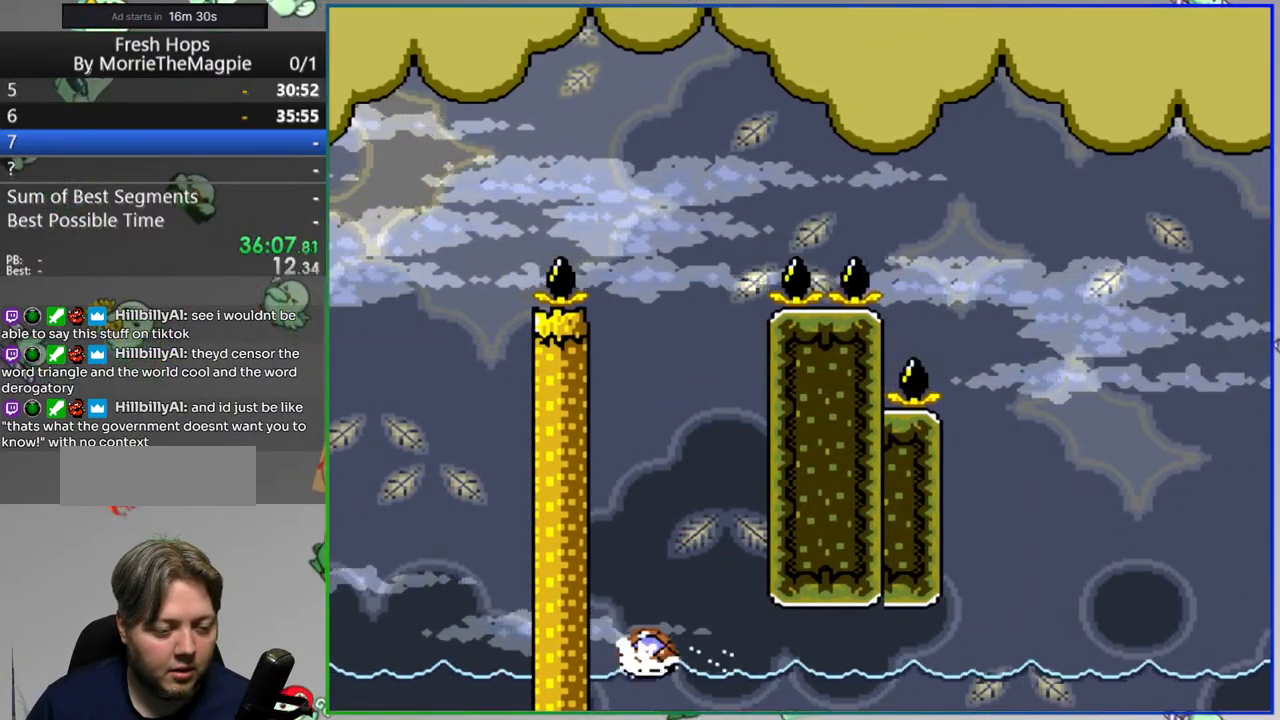
{"buttons": ["Y"], "events": [[183, "DPAD_RIGHT", "up"], [267, "A", "down"], [333, "A", "up"], [483, "Y", "down"]]}
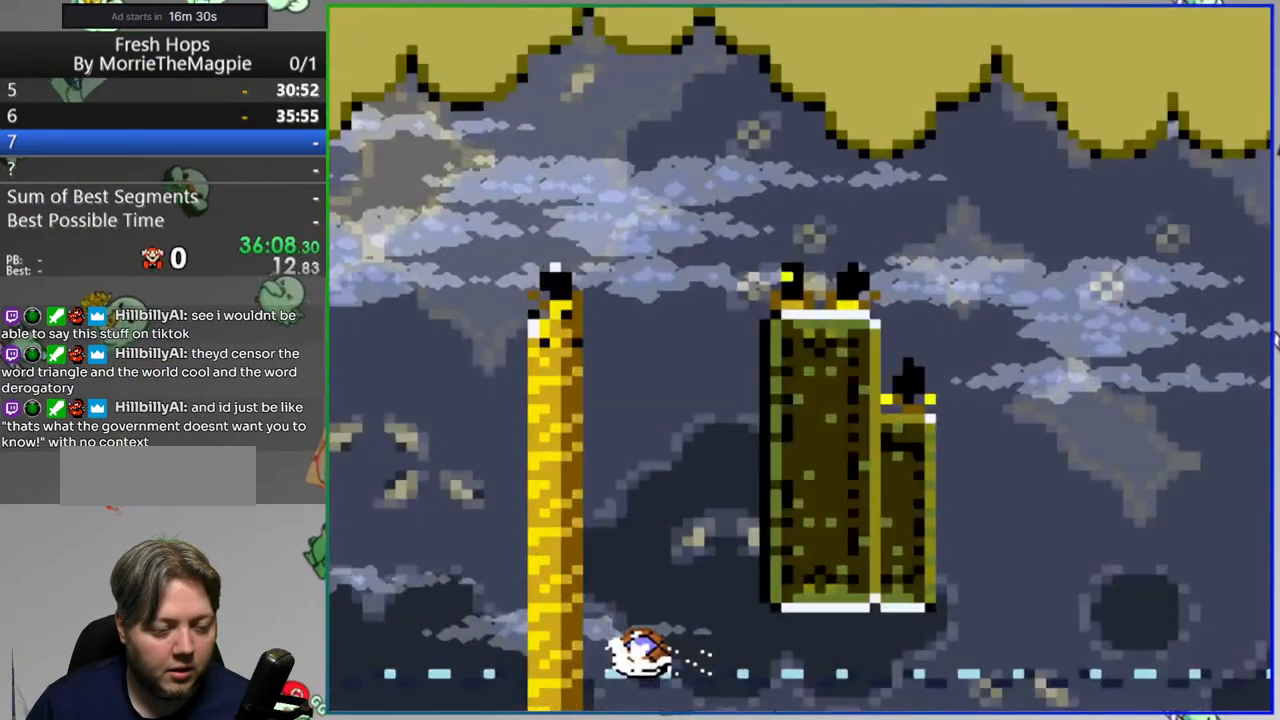
{"buttons": ["Y", "DPAD_RIGHT"], "events": [[150, "DPAD_RIGHT", "down"]]}
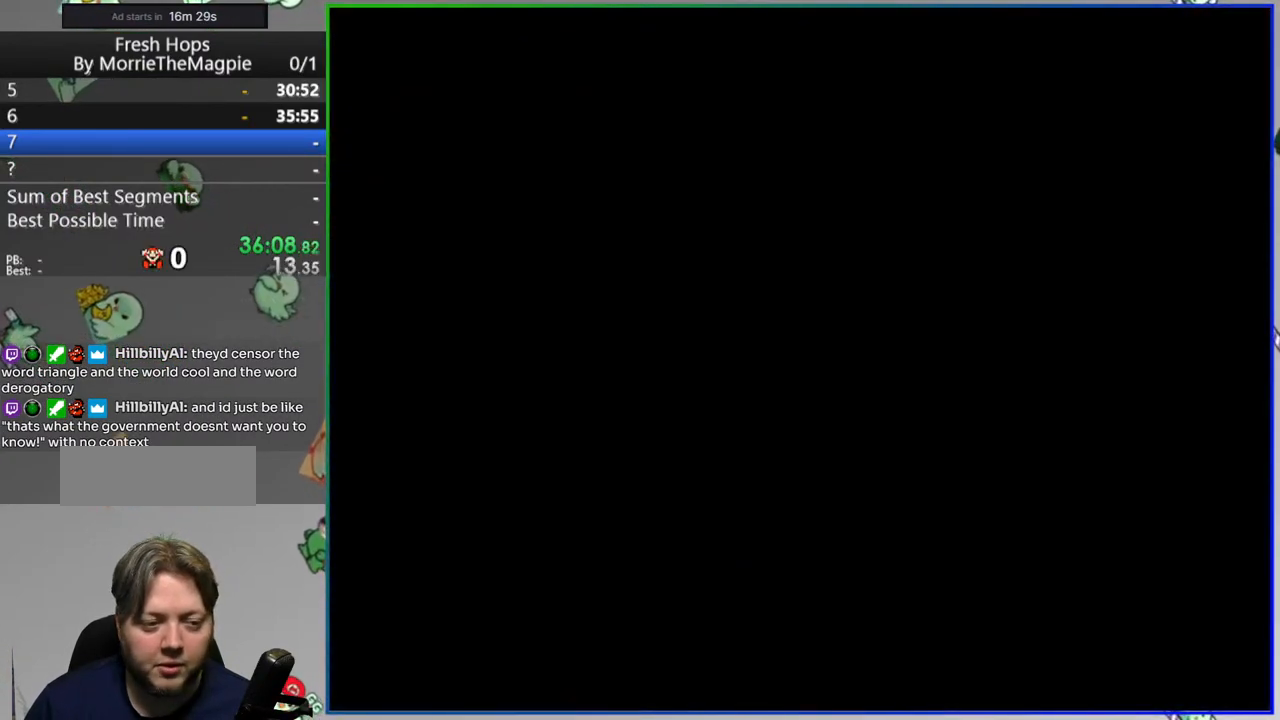
{"buttons": ["Y", "DPAD_RIGHT"], "events": []}
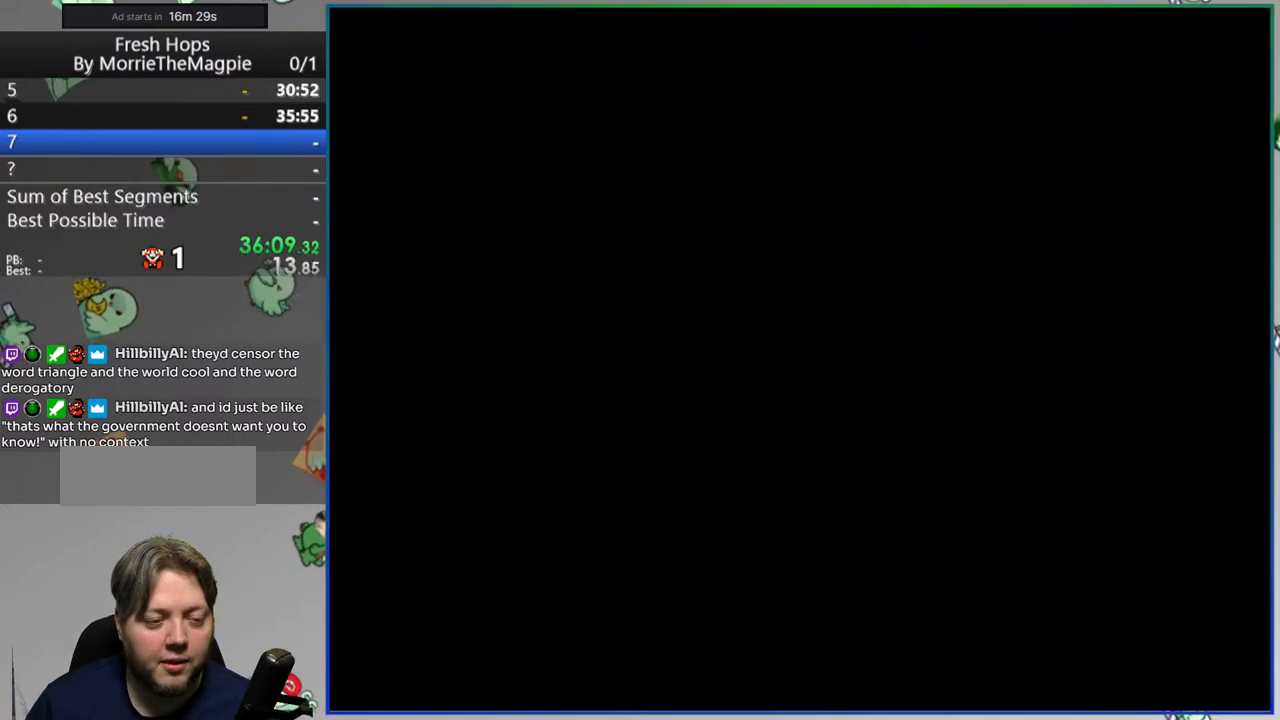
{"buttons": ["Y", "DPAD_RIGHT"], "events": []}